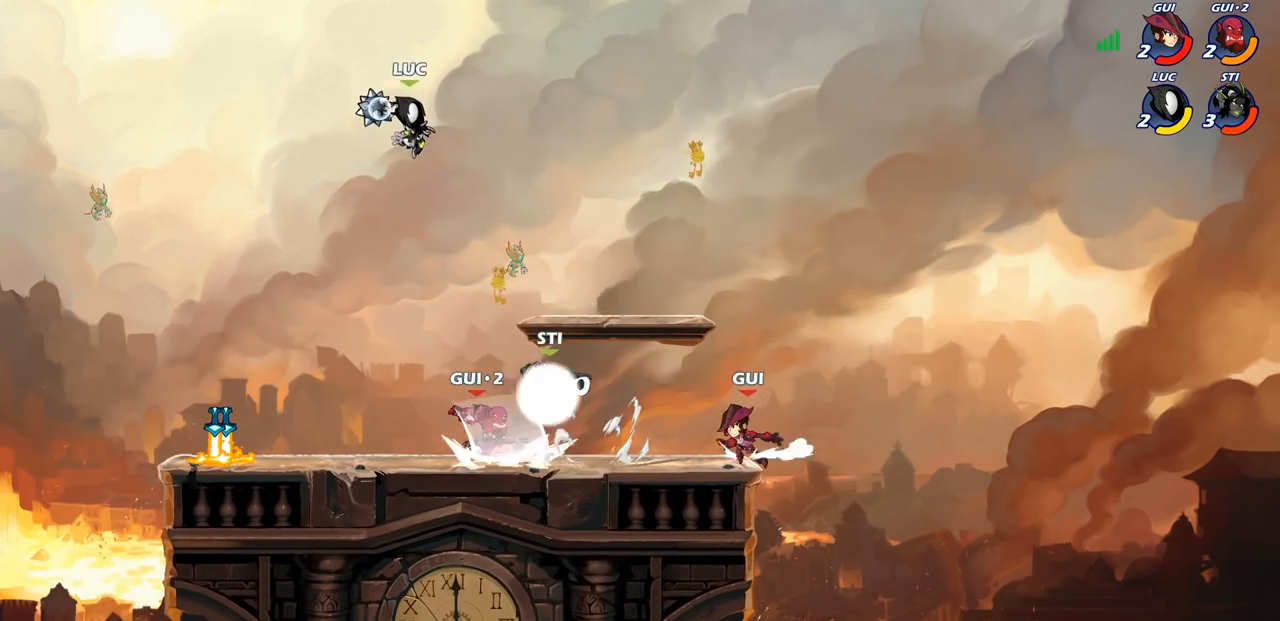
Gameplay with a controller (PlayStation layout); each line is a JSON object with the inputs held at the frame after it. "events" lists button and stick changes between this image and that frame as [ms after this image, input, new state], when the widget could be followed in between.
{"buttons": [], "left_stick": "left", "right_stick": "center", "events": [[150, "left_stick", "down-right"], [200, "CIRCLE", "up"], [267, "left_stick", "center"], [467, "left_stick", "left"]]}
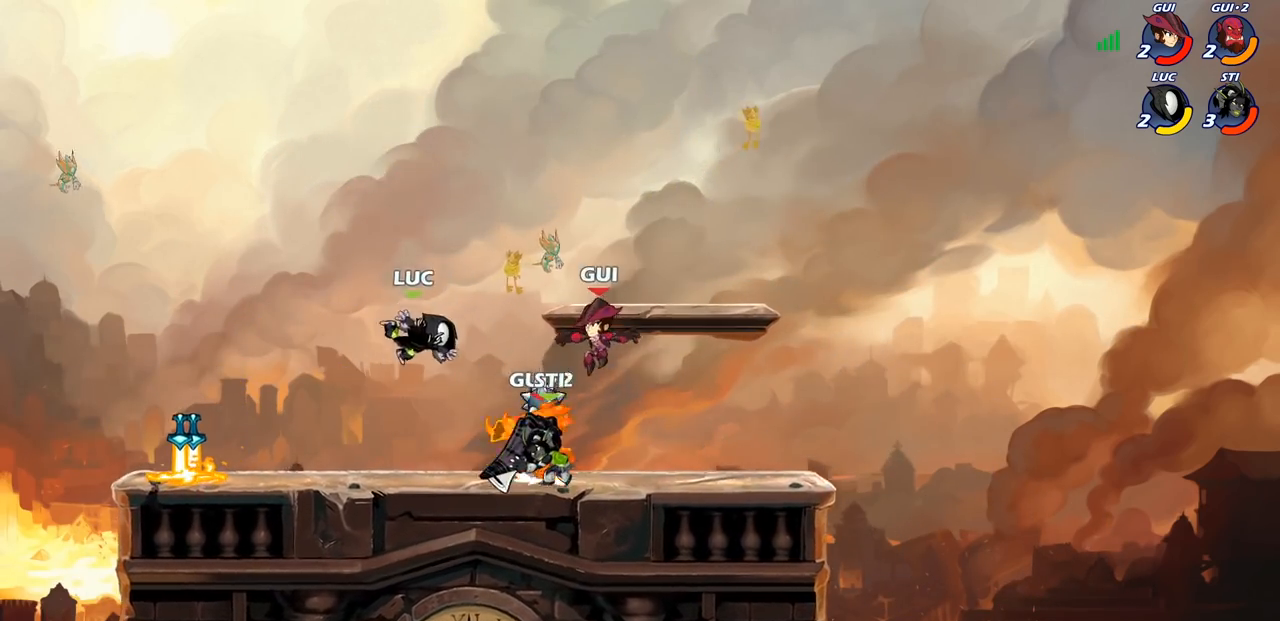
{"buttons": [], "left_stick": "left", "right_stick": "center", "events": [[250, "R2", "down"], [267, "R1", "down"], [433, "R1", "up"], [450, "R2", "up"]]}
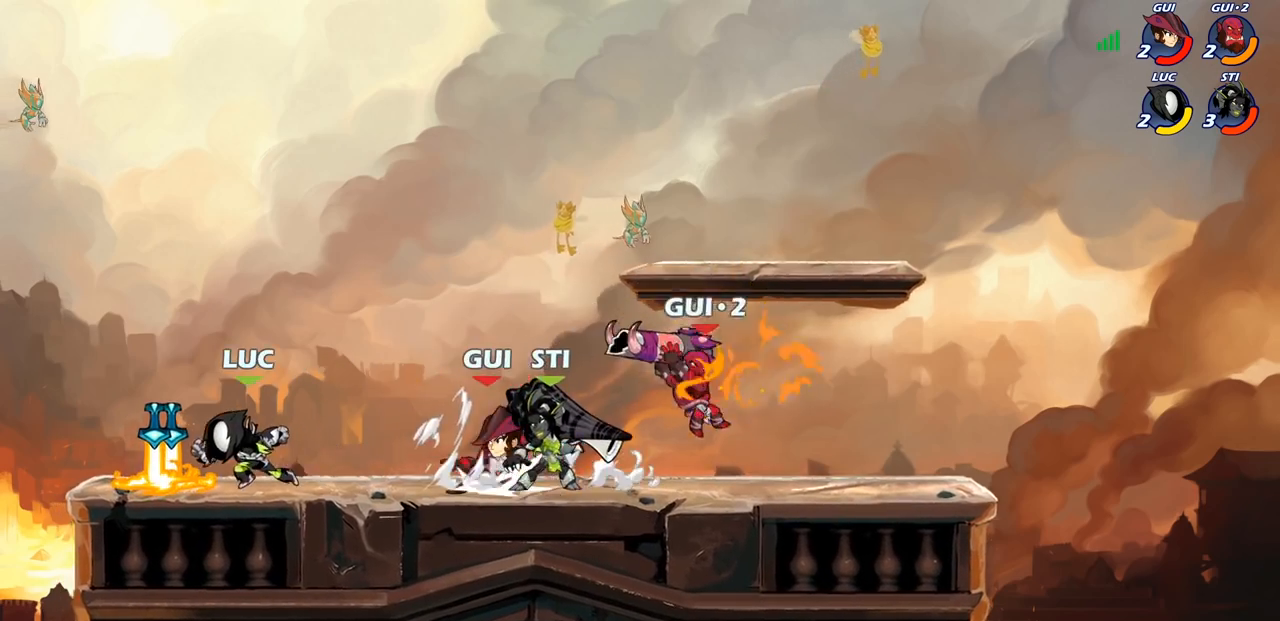
{"buttons": [], "left_stick": "down-right", "right_stick": "center", "events": [[100, "R1", "down"], [133, "left_stick", "right"], [200, "R1", "up"], [217, "CROSS", "down"], [250, "left_stick", "center"], [383, "CROSS", "up"], [483, "left_stick", "down-right"]]}
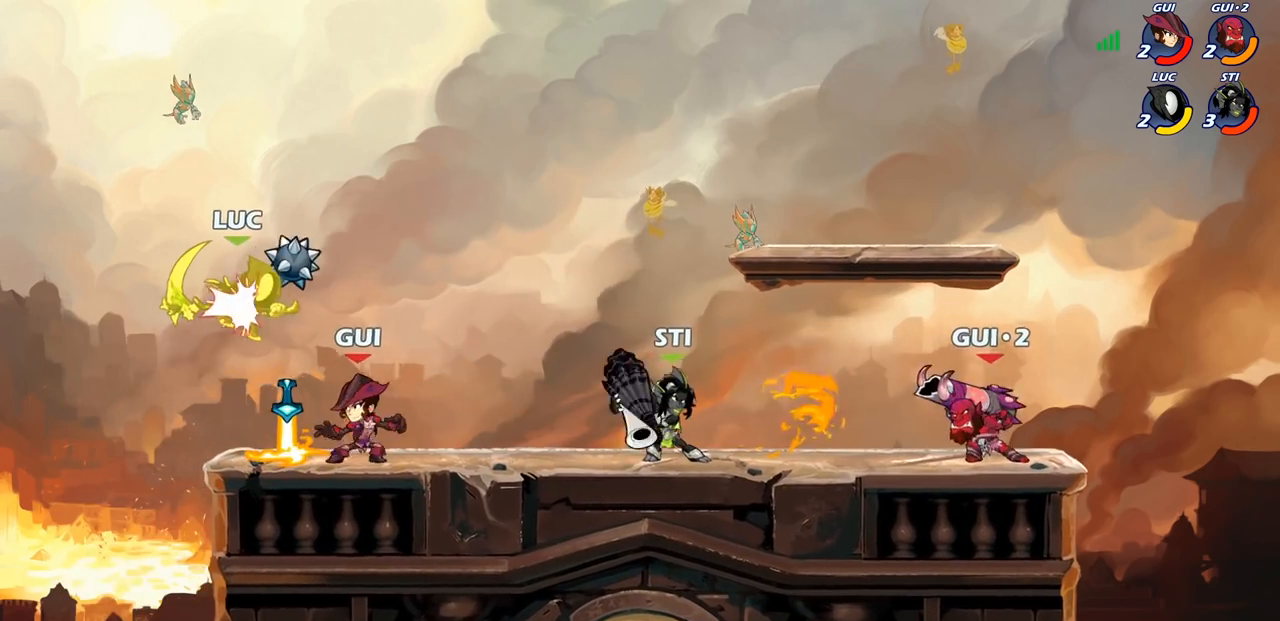
{"buttons": ["R1", "R2"], "left_stick": "center", "right_stick": "center", "events": [[17, "left_stick", "down"], [167, "left_stick", "right"], [250, "left_stick", "center"], [350, "R1", "down"], [350, "R2", "down"]]}
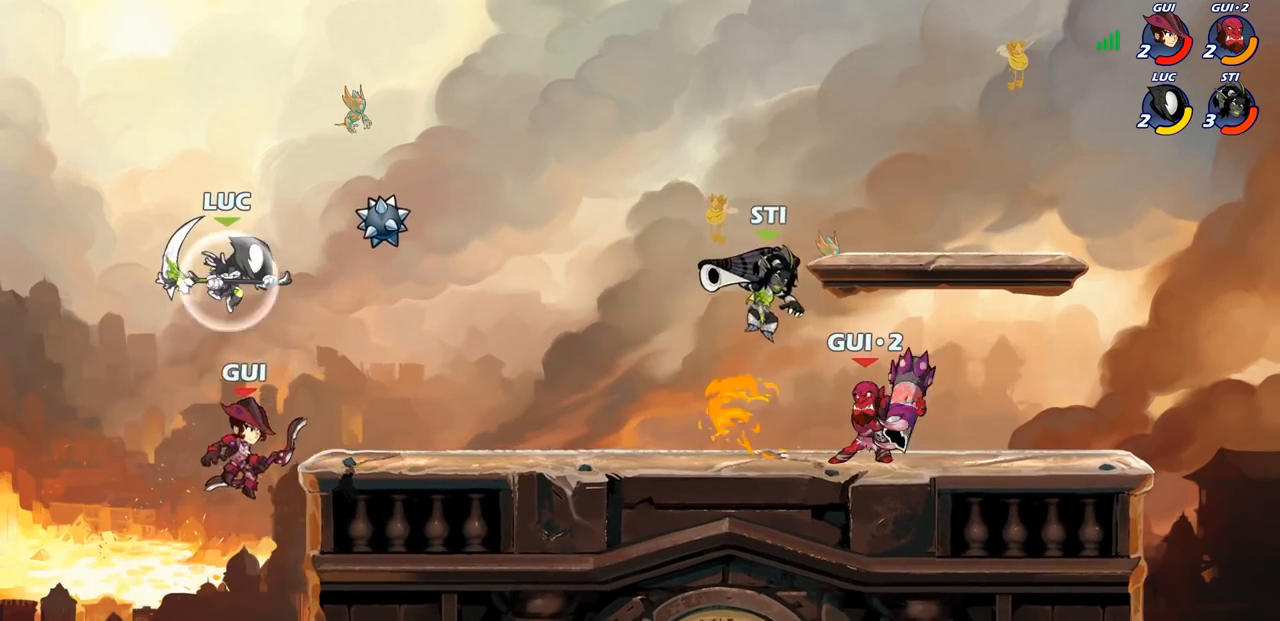
{"buttons": [], "left_stick": "up-right", "right_stick": "center", "events": [[217, "R1", "up"], [233, "R2", "up"], [283, "left_stick", "down-right"], [333, "SQUARE", "down"], [433, "SQUARE", "up"], [467, "left_stick", "up-right"]]}
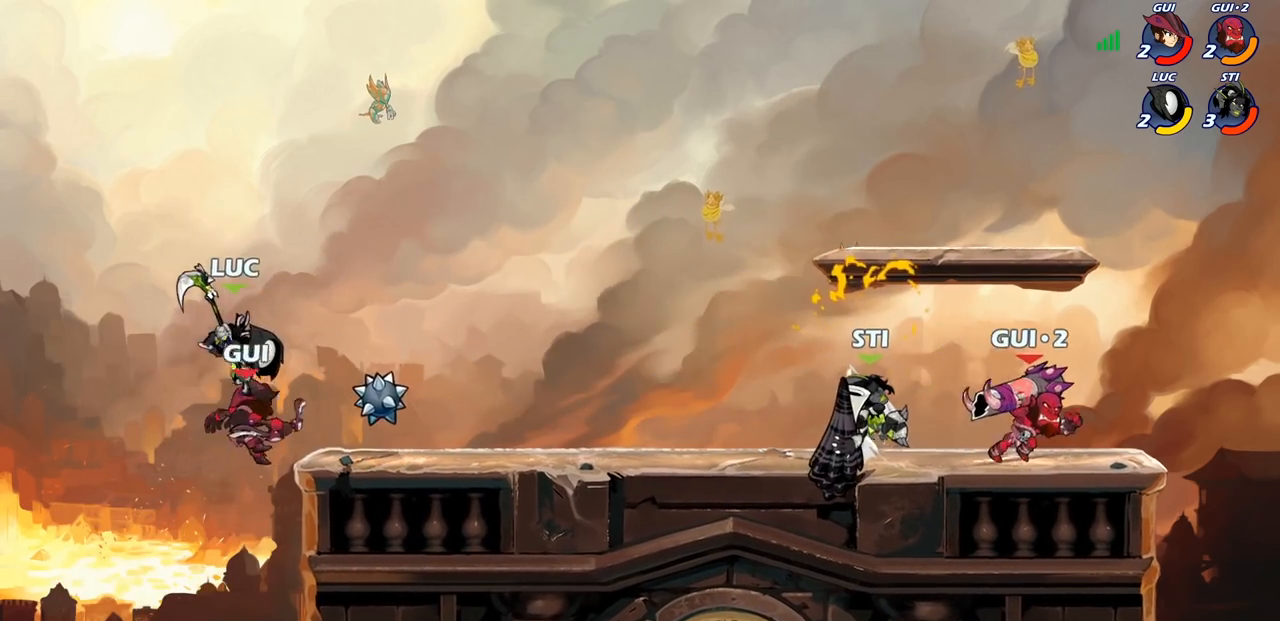
{"buttons": [], "left_stick": "right", "right_stick": "center", "events": [[33, "left_stick", "center"], [500, "left_stick", "right"]]}
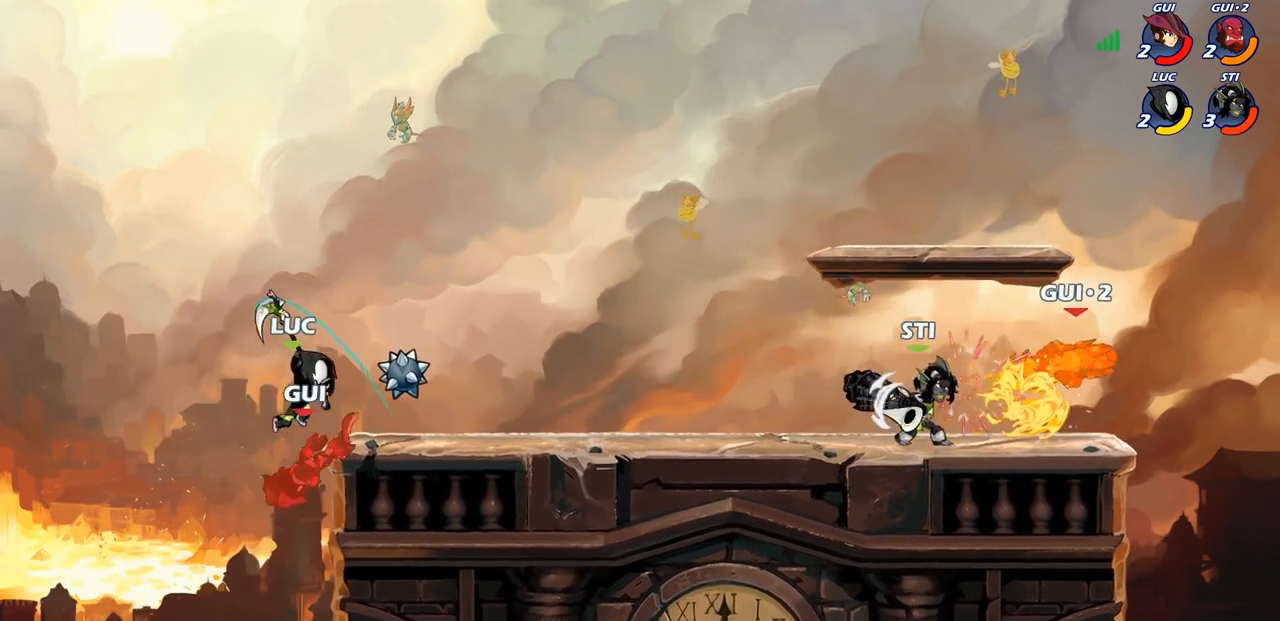
{"buttons": [], "left_stick": "center", "right_stick": "center", "events": [[350, "CROSS", "down"], [383, "left_stick", "left"], [417, "CROSS", "up"], [433, "R1", "down"], [500, "R1", "up"], [500, "left_stick", "center"]]}
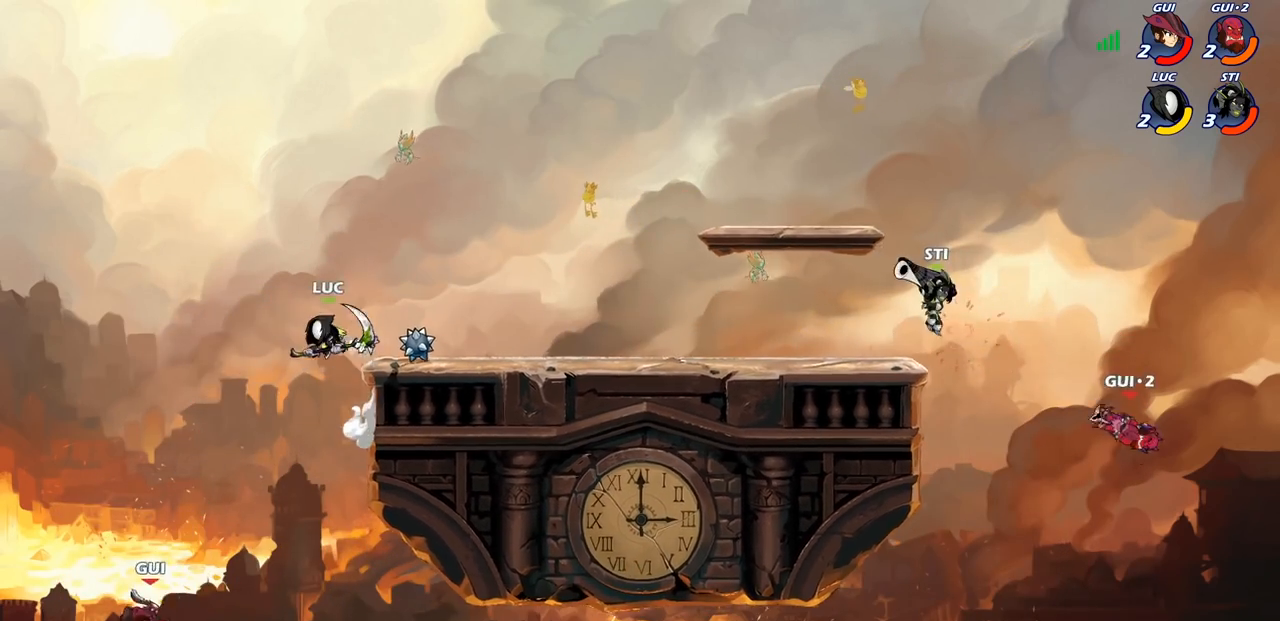
{"buttons": [], "left_stick": "right", "right_stick": "center", "events": [[233, "left_stick", "right"]]}
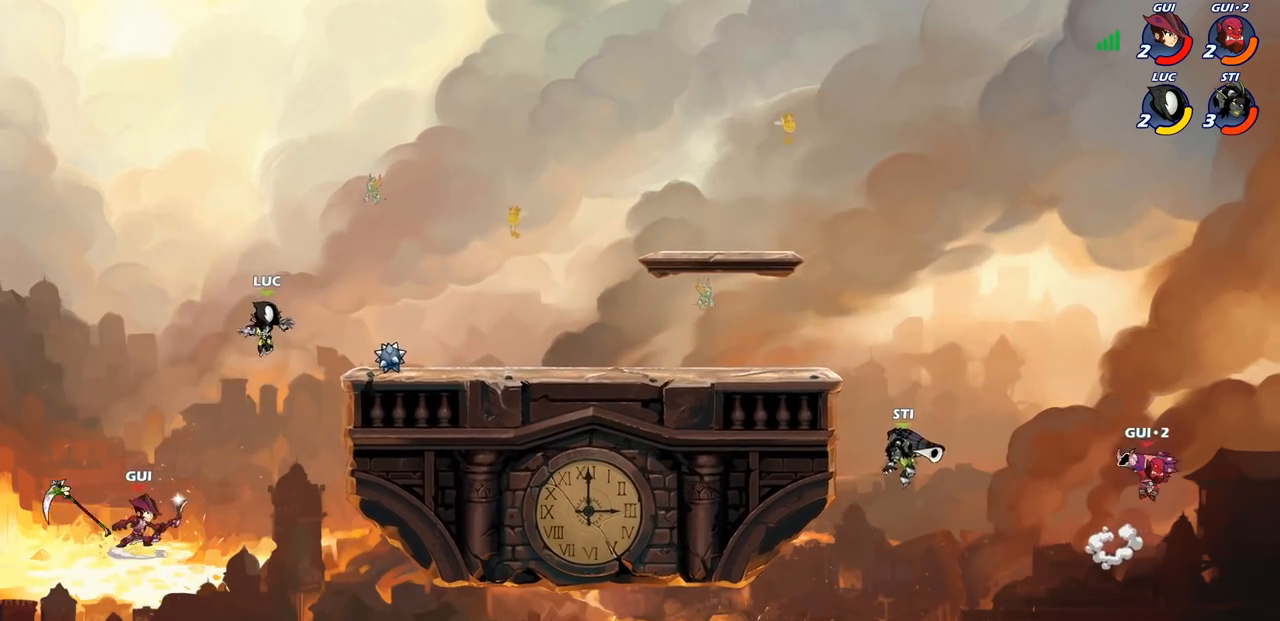
{"buttons": [], "left_stick": "up-left", "right_stick": "center", "events": [[200, "CROSS", "down"], [333, "CROSS", "up"], [383, "R1", "down"], [433, "left_stick", "up-left"], [483, "R1", "up"]]}
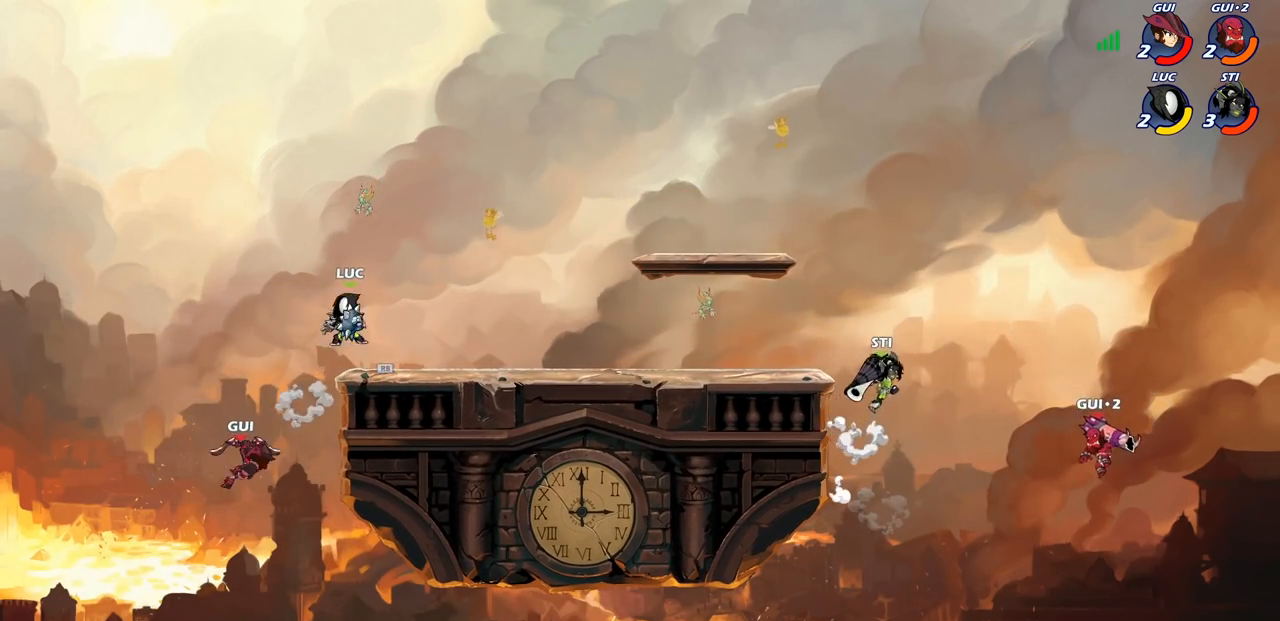
{"buttons": [], "left_stick": "center", "right_stick": "center", "events": [[33, "left_stick", "left"], [150, "left_stick", "down-left"], [200, "CIRCLE", "down"], [250, "CIRCLE", "up"], [317, "left_stick", "center"]]}
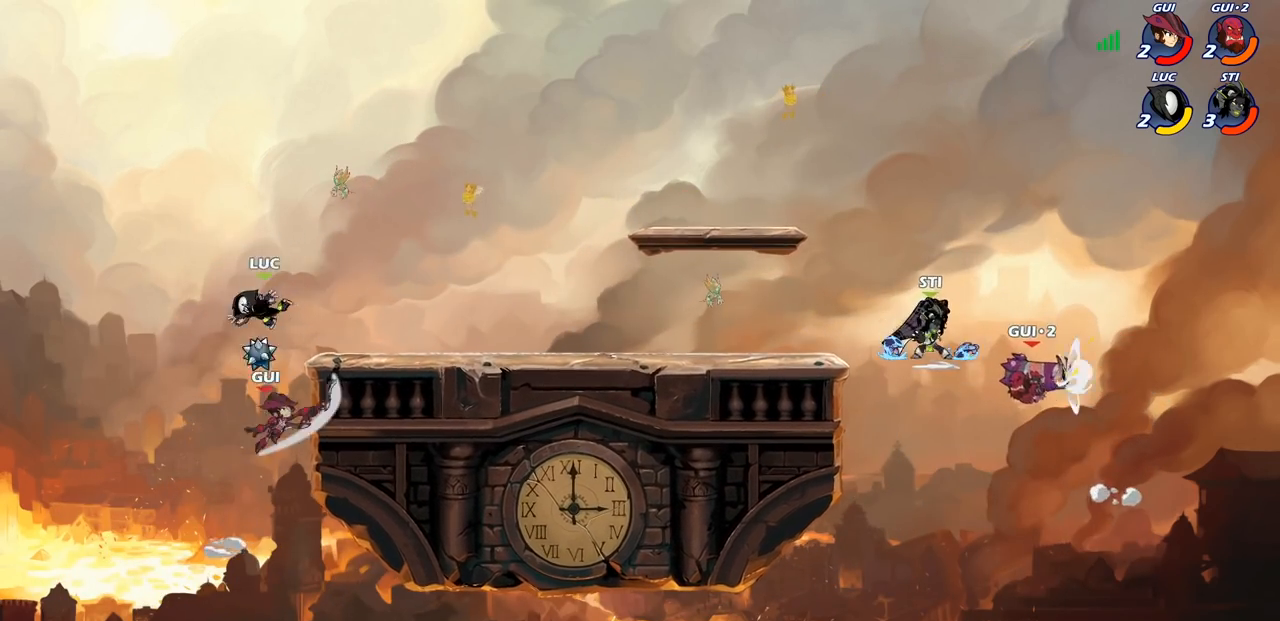
{"buttons": ["R1"], "left_stick": "right", "right_stick": "center", "events": [[183, "CROSS", "down"], [217, "left_stick", "right"], [283, "CROSS", "up"], [450, "R1", "down"]]}
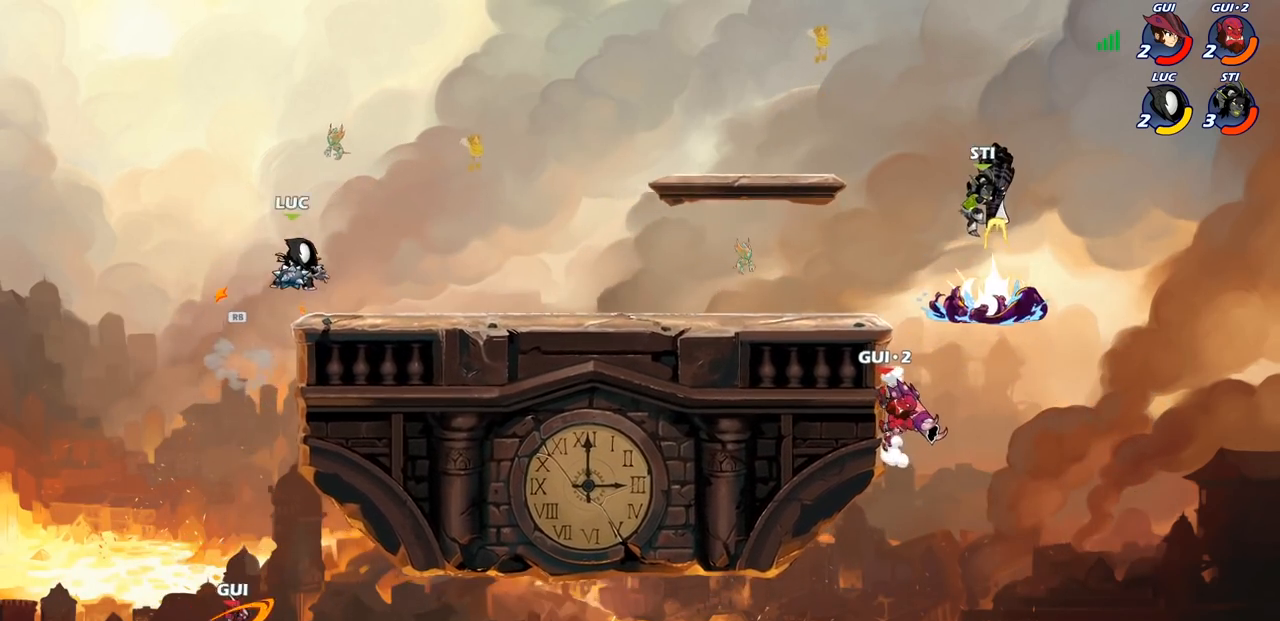
{"buttons": ["CROSS"], "left_stick": "left", "right_stick": "center", "events": [[67, "R1", "up"], [100, "left_stick", "down"], [217, "left_stick", "left"], [450, "CROSS", "down"]]}
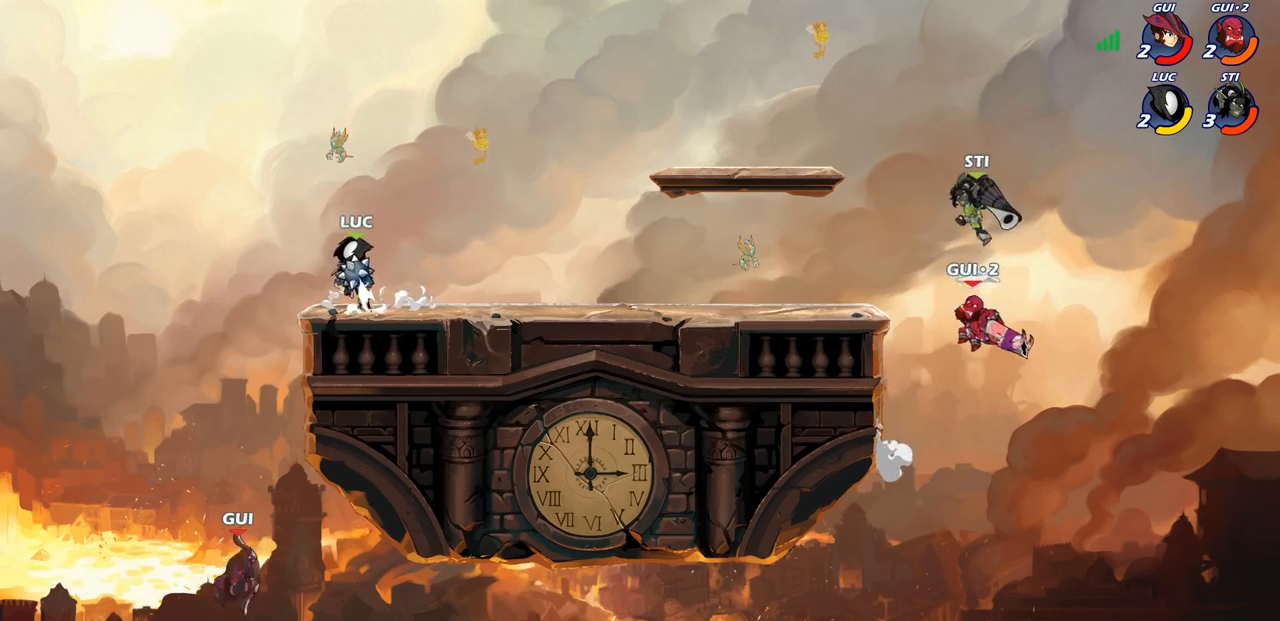
{"buttons": [], "left_stick": "right", "right_stick": "center", "events": [[50, "CROSS", "up"], [67, "left_stick", "down"], [100, "CIRCLE", "down"], [183, "CIRCLE", "up"], [200, "left_stick", "center"], [483, "left_stick", "right"]]}
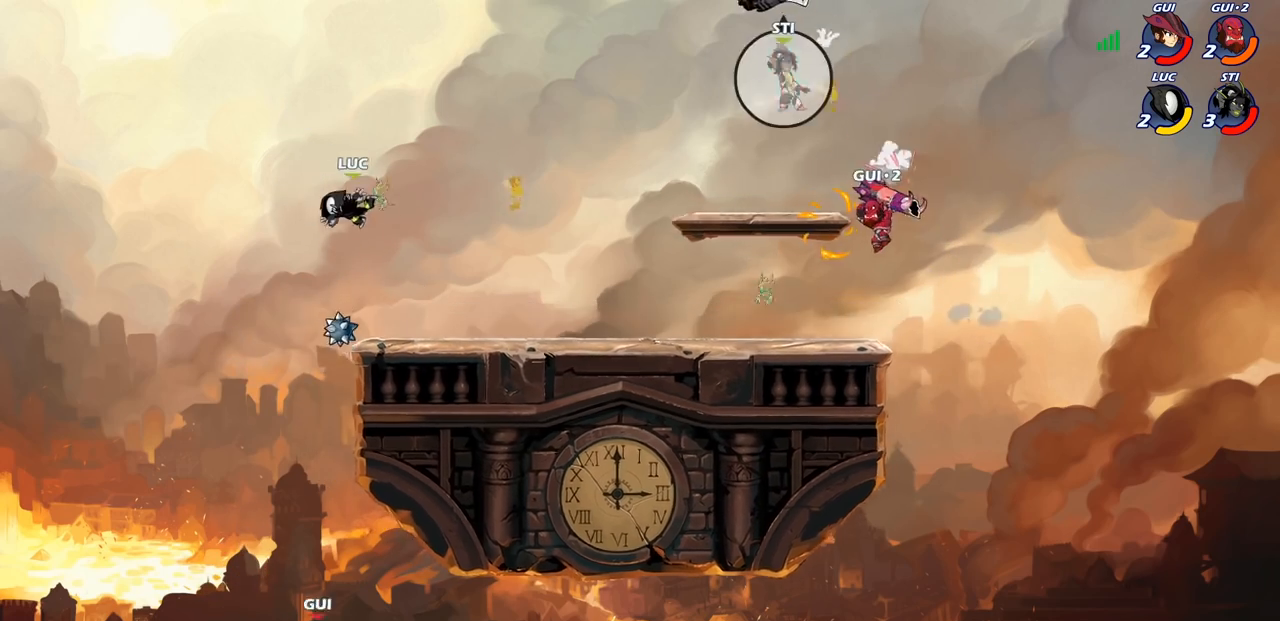
{"buttons": [], "left_stick": "right", "right_stick": "center", "events": []}
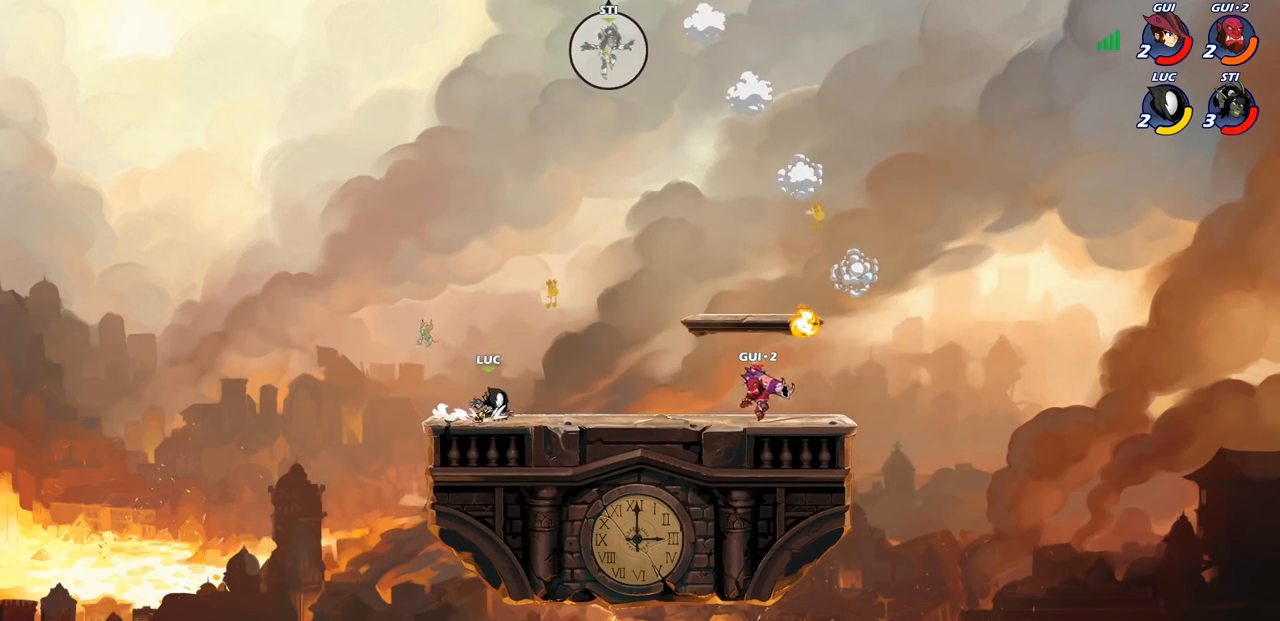
{"buttons": [], "left_stick": "right", "right_stick": "center", "events": [[133, "left_stick", "down-left"], [200, "left_stick", "left"], [450, "left_stick", "right"]]}
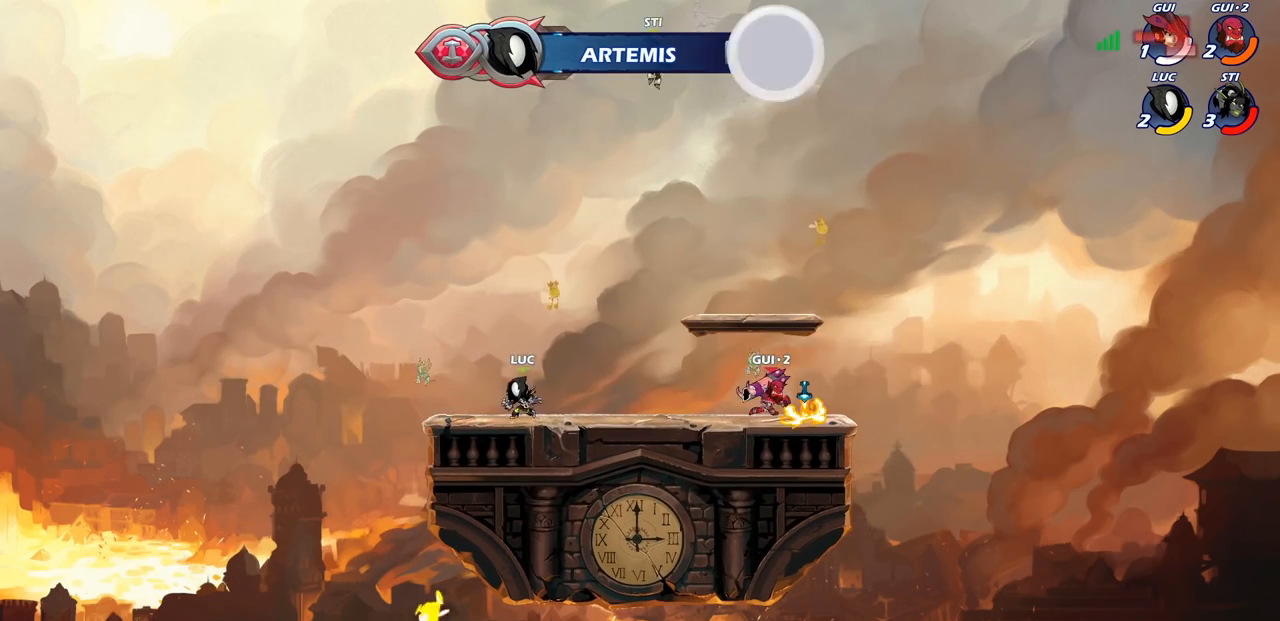
{"buttons": ["CROSS", "SQUARE"], "left_stick": "right", "right_stick": "center"}
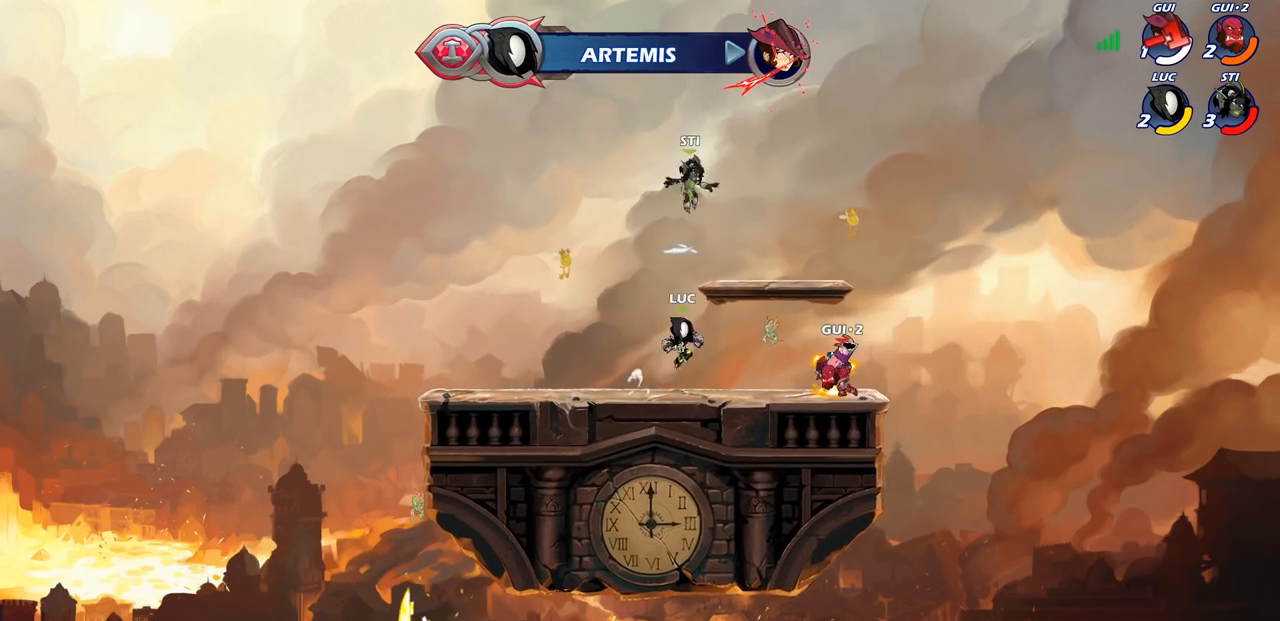
{"buttons": [], "left_stick": "left", "right_stick": "center", "events": [[67, "CROSS", "up"], [83, "SQUARE", "up"], [417, "left_stick", "left"]]}
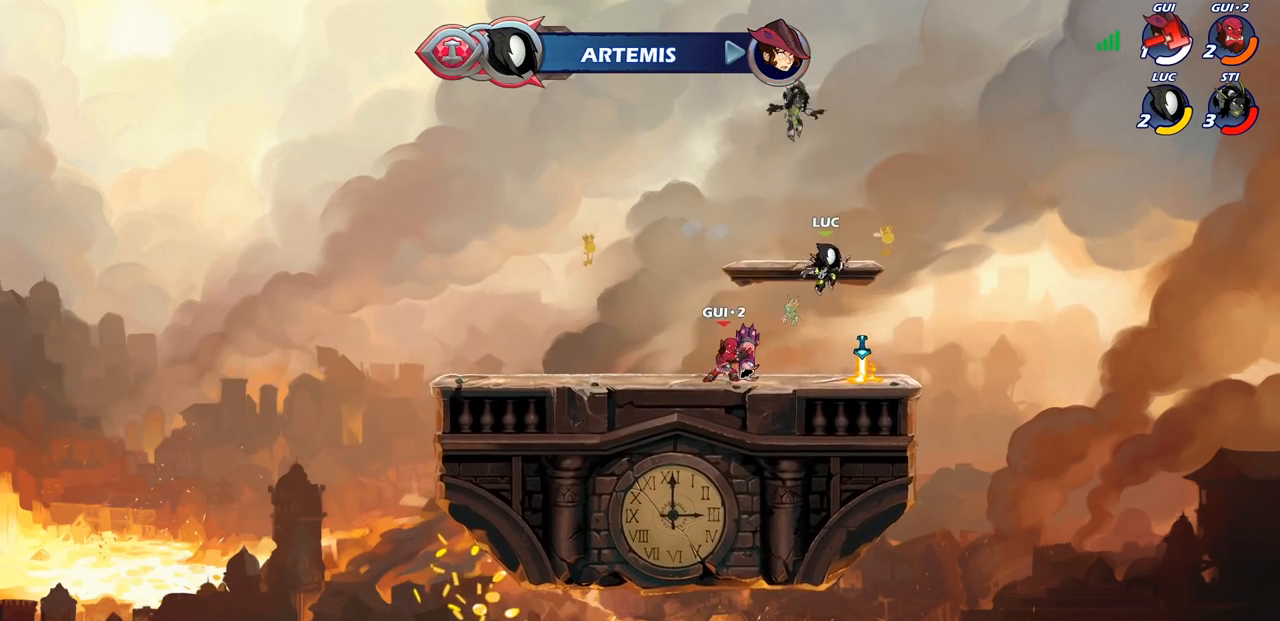
{"buttons": [], "left_stick": "left", "right_stick": "center", "events": [[83, "left_stick", "down"], [133, "left_stick", "right"], [217, "R1", "down"], [300, "CROSS", "down"], [367, "R1", "up"], [417, "left_stick", "up"], [450, "CROSS", "up"], [500, "left_stick", "left"]]}
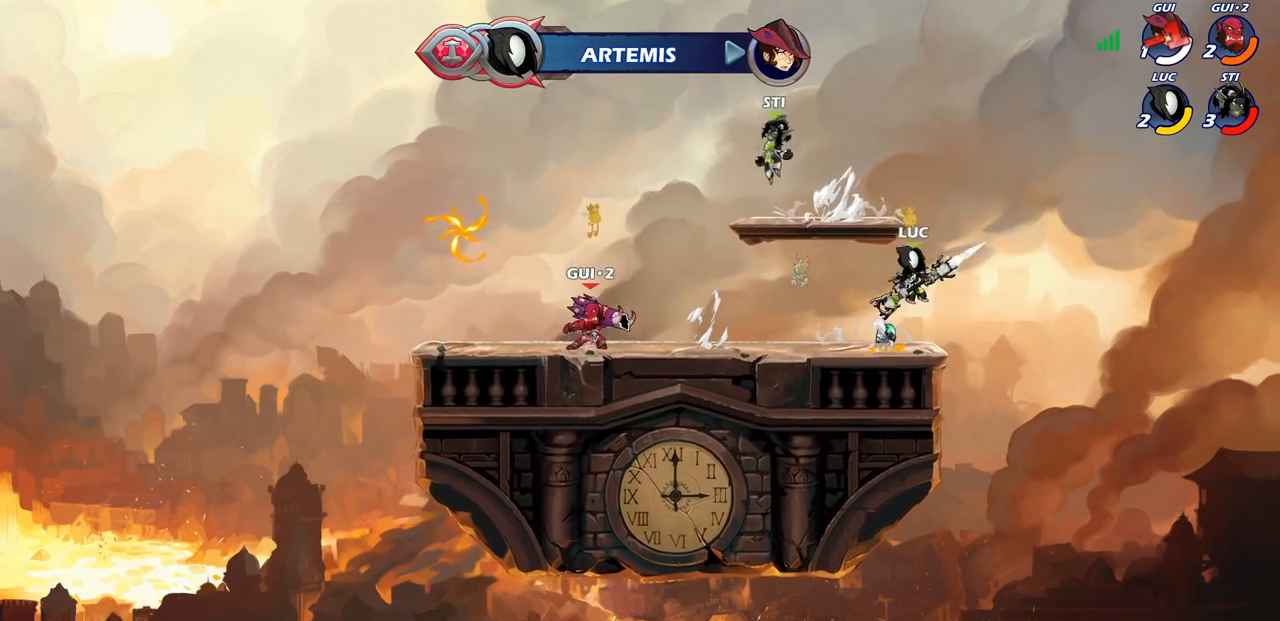
{"buttons": [], "left_stick": "center", "right_stick": "center", "events": [[350, "R1", "down"], [400, "left_stick", "center"], [417, "R1", "up"]]}
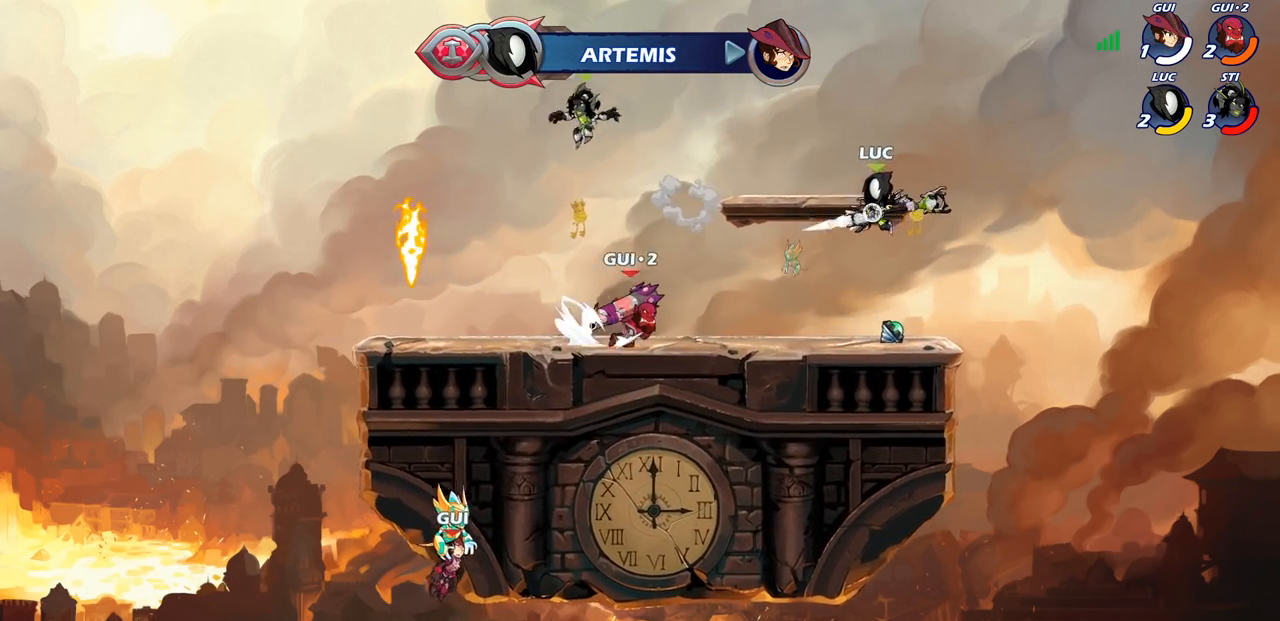
{"buttons": ["R1", "R2"], "left_stick": "right", "right_stick": "center", "events": [[267, "left_stick", "right"], [350, "R2", "down"], [467, "R1", "down"]]}
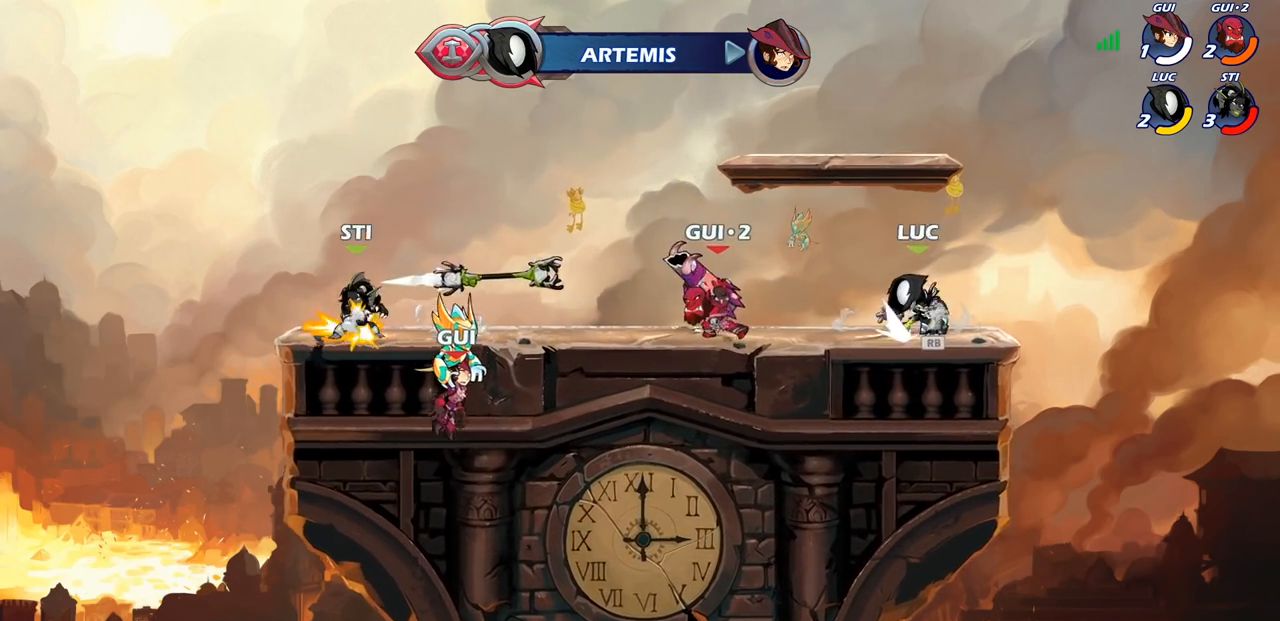
{"buttons": [], "left_stick": "down-left", "right_stick": "center", "events": [[17, "R1", "up"], [17, "R2", "up"], [17, "left_stick", "left"], [133, "R1", "down"], [167, "CROSS", "down"], [217, "left_stick", "up-left"], [250, "R1", "up"], [317, "CROSS", "up"], [400, "left_stick", "down-left"]]}
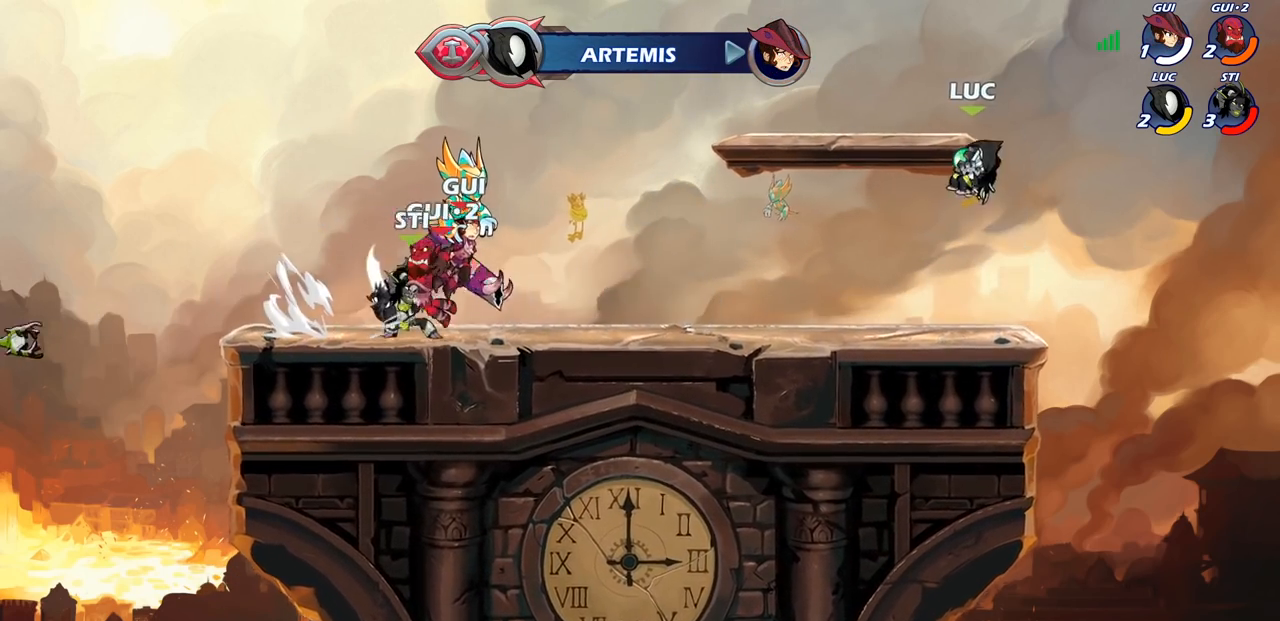
{"buttons": [], "left_stick": "left", "right_stick": "center", "events": [[17, "CIRCLE", "down"], [67, "CIRCLE", "up"], [83, "left_stick", "center"], [450, "left_stick", "left"]]}
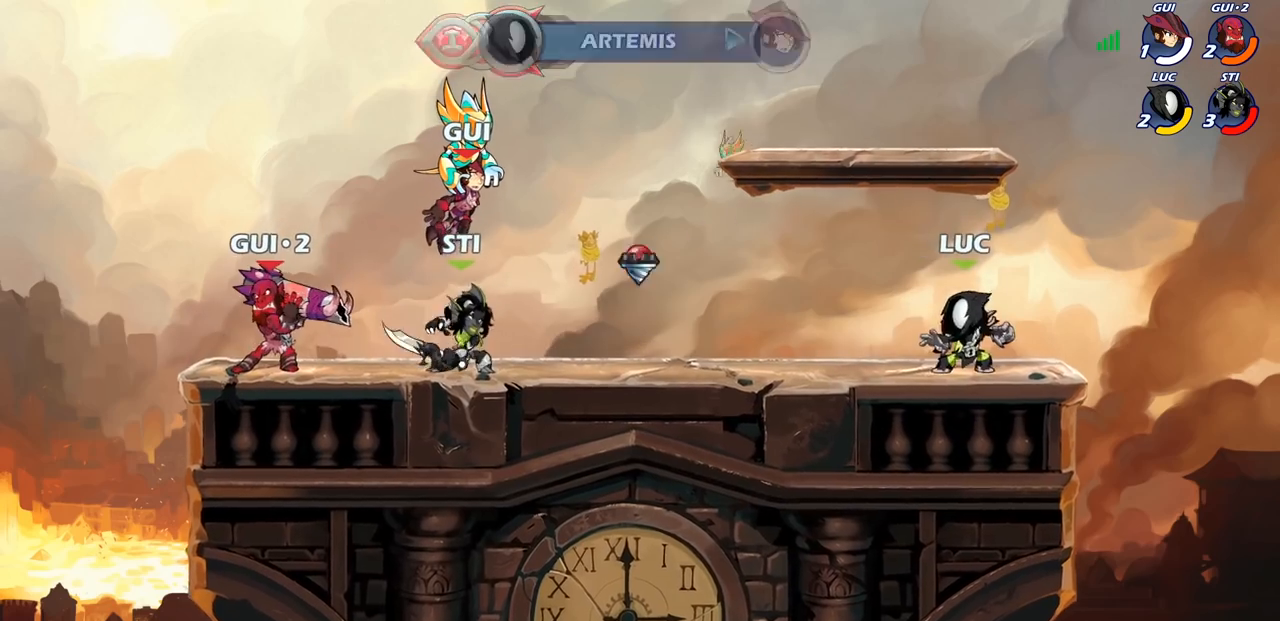
{"buttons": [], "left_stick": "left", "right_stick": "center", "events": [[50, "R1", "down"], [50, "R2", "down"], [200, "R1", "up"], [200, "R2", "up"], [233, "left_stick", "right"], [433, "left_stick", "left"]]}
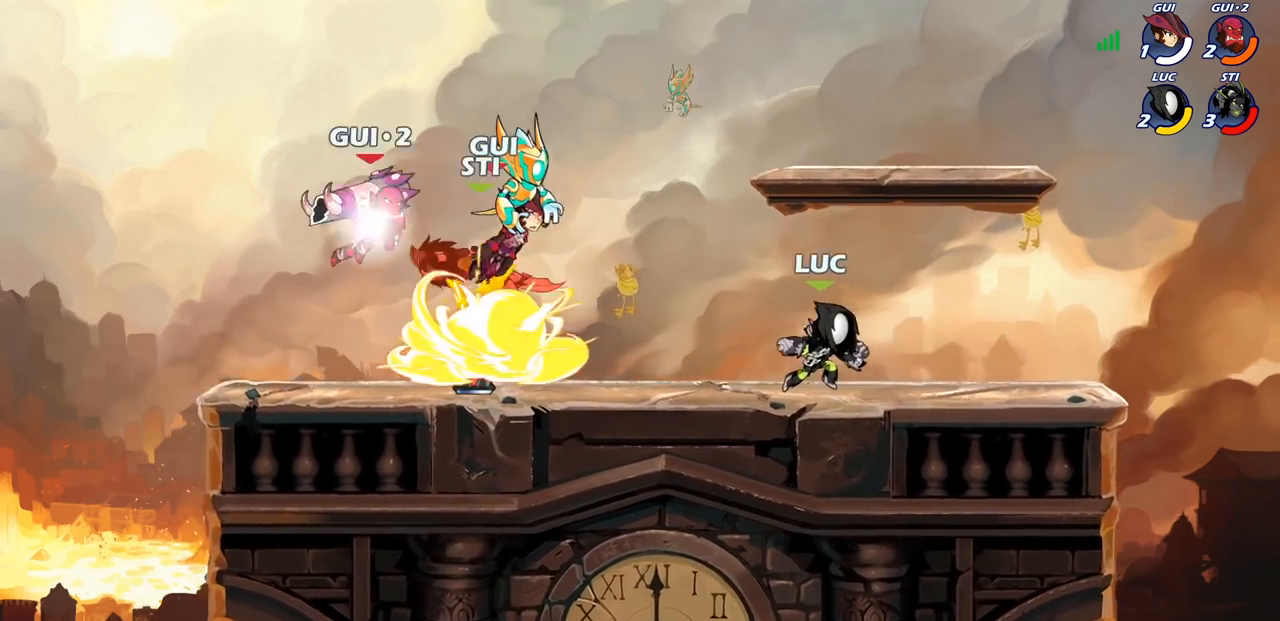
{"buttons": [], "left_stick": "center", "right_stick": "center", "events": [[33, "left_stick", "right"], [150, "left_stick", "center"]]}
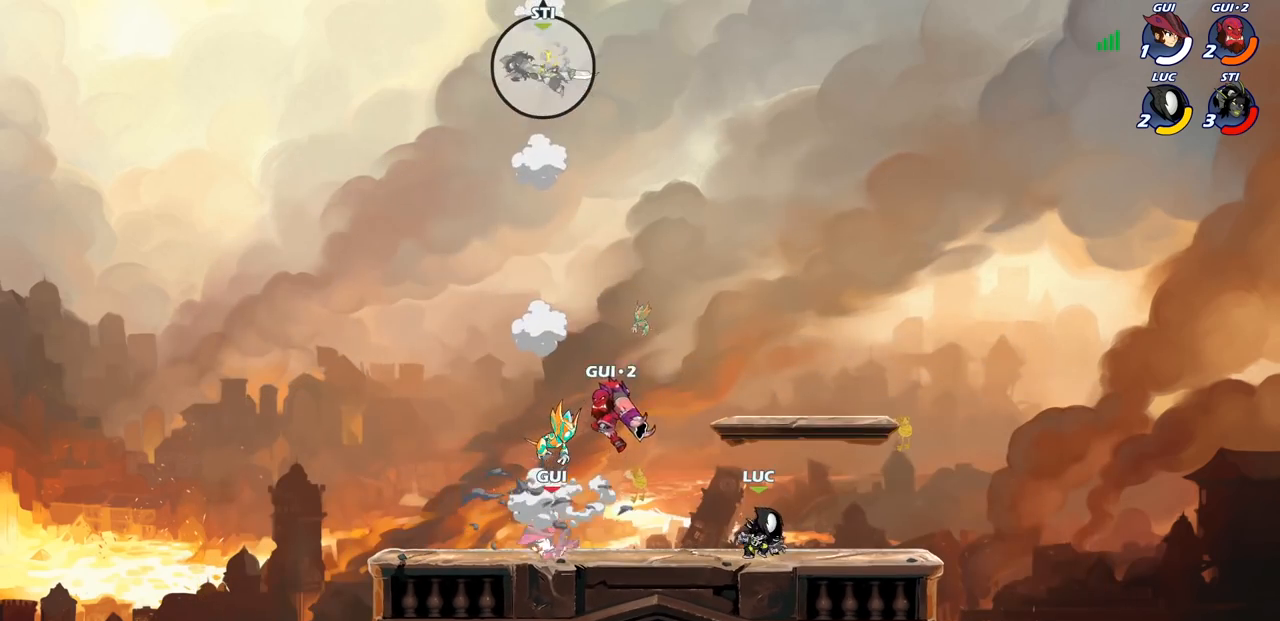
{"buttons": ["CROSS", "R1", "R2"], "left_stick": "left", "right_stick": "center", "events": [[200, "left_stick", "left"], [417, "R2", "down"], [450, "R1", "down"], [467, "CROSS", "down"]]}
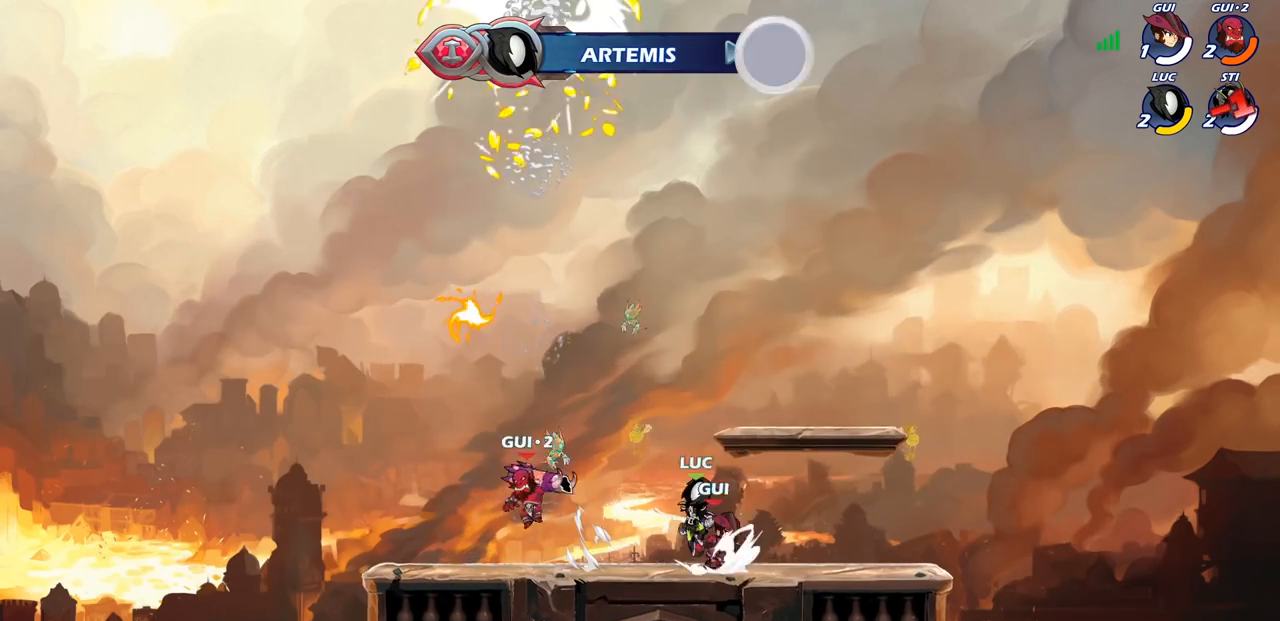
{"buttons": ["R1"], "left_stick": "up", "right_stick": "center", "events": [[83, "R1", "up"], [83, "R2", "up"], [183, "CROSS", "up"], [300, "CROSS", "down"], [467, "CROSS", "up"], [467, "R1", "down"], [500, "left_stick", "up"]]}
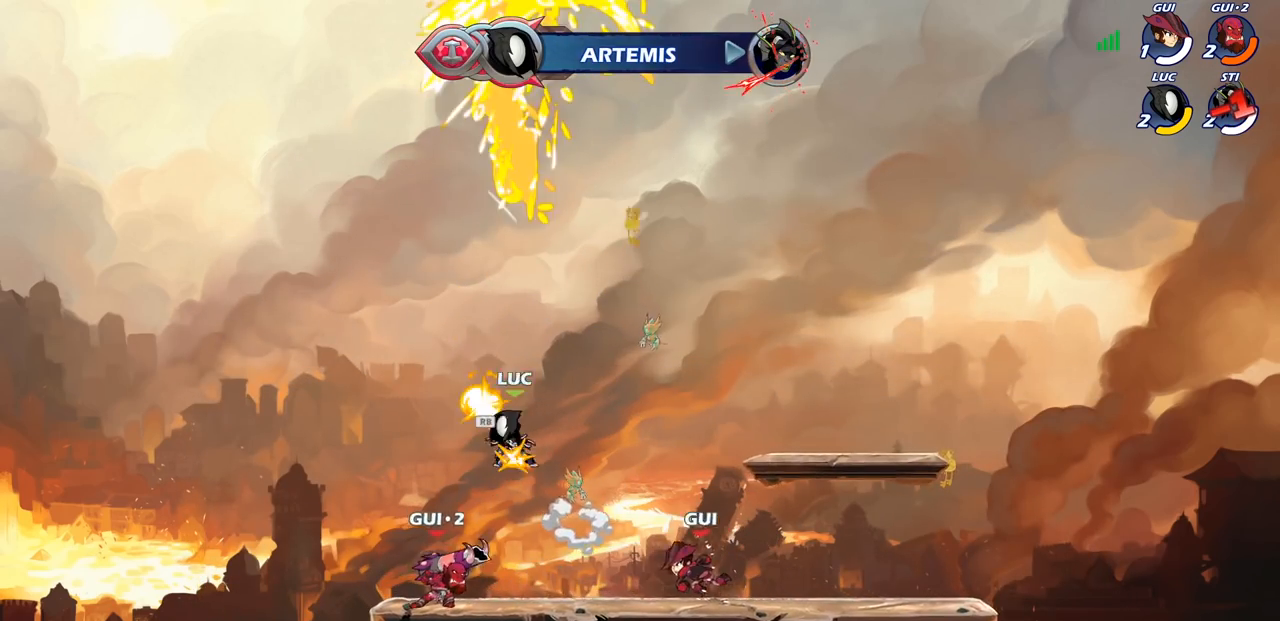
{"buttons": [], "left_stick": "down-left", "right_stick": "center", "events": [[67, "R1", "up"], [100, "left_stick", "right"], [167, "left_stick", "down"], [300, "SQUARE", "down"], [400, "SQUARE", "up"], [433, "left_stick", "down-left"]]}